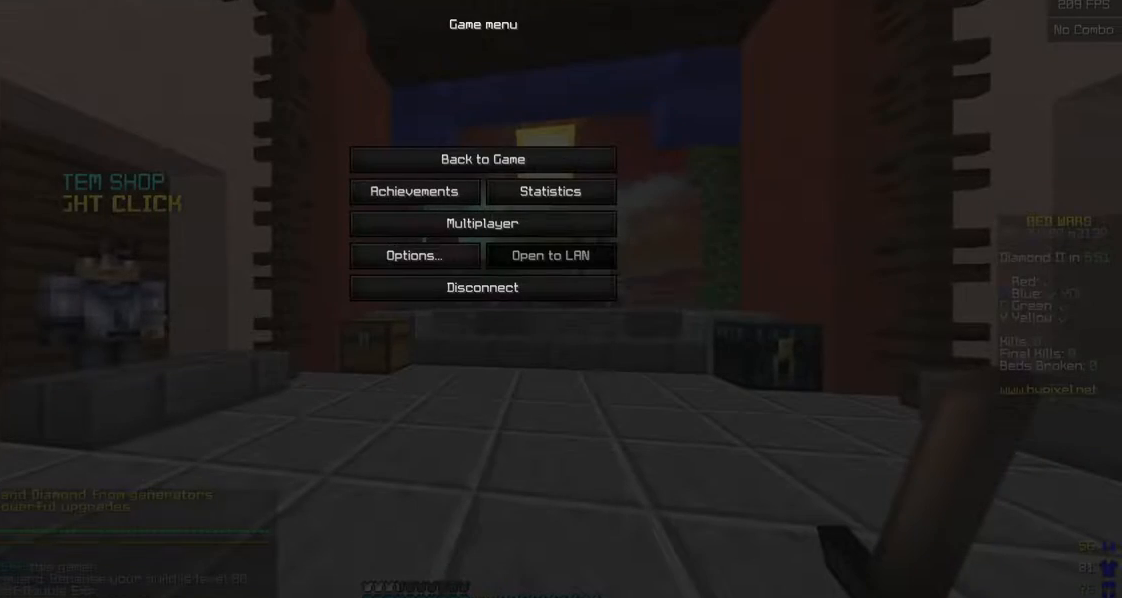
Gameplay with keyboard and mouse; each line is a JSON object with the keys and mouse buttons held at the frame after it. "events" lists presses ("down") and releases ("up") of "a", "d", "s", "w", "mouse_left" and "mouse_right" between this image and that frame as [ms after this image, input, new state], when the widget could be followed in between. "mouse_left", "mouse_right" = the "left", "right" buttons of the "mouse" list. No other keys are recorded. Fast repeated clicks can show as one long hold. Mouse movement is not recorded.
{"keys": [], "mouse": [], "events": []}
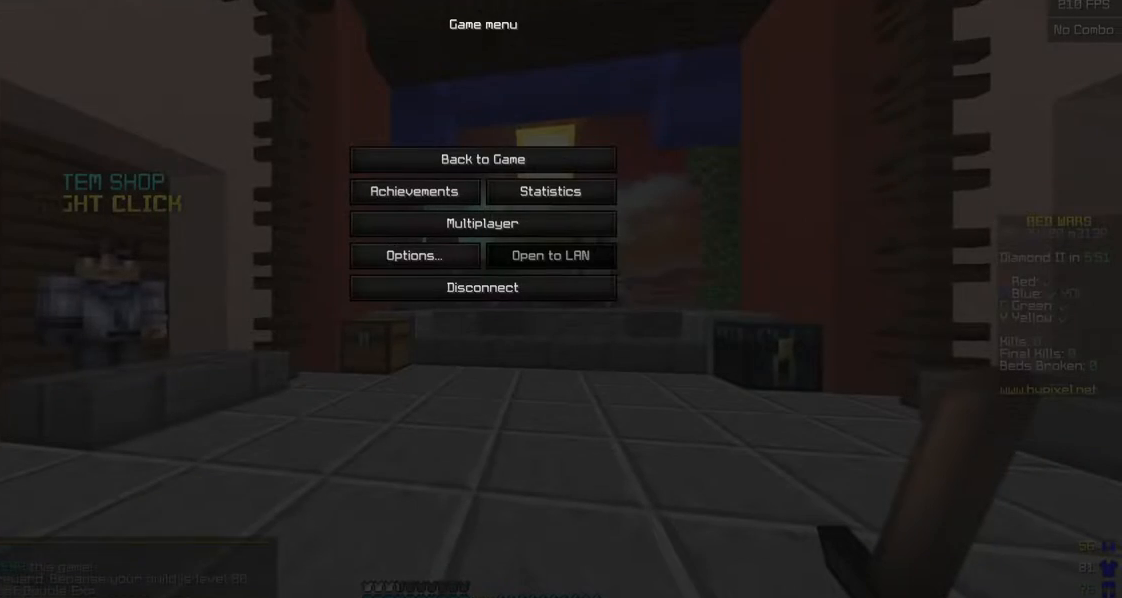
{"keys": [], "mouse": [], "events": []}
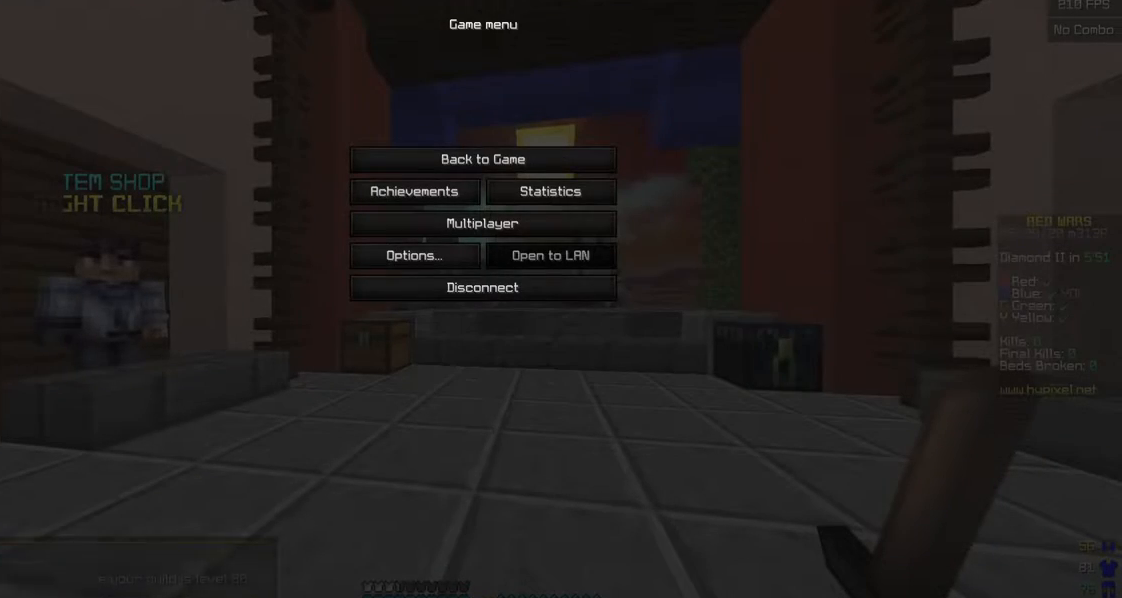
{"keys": [], "mouse": [], "events": []}
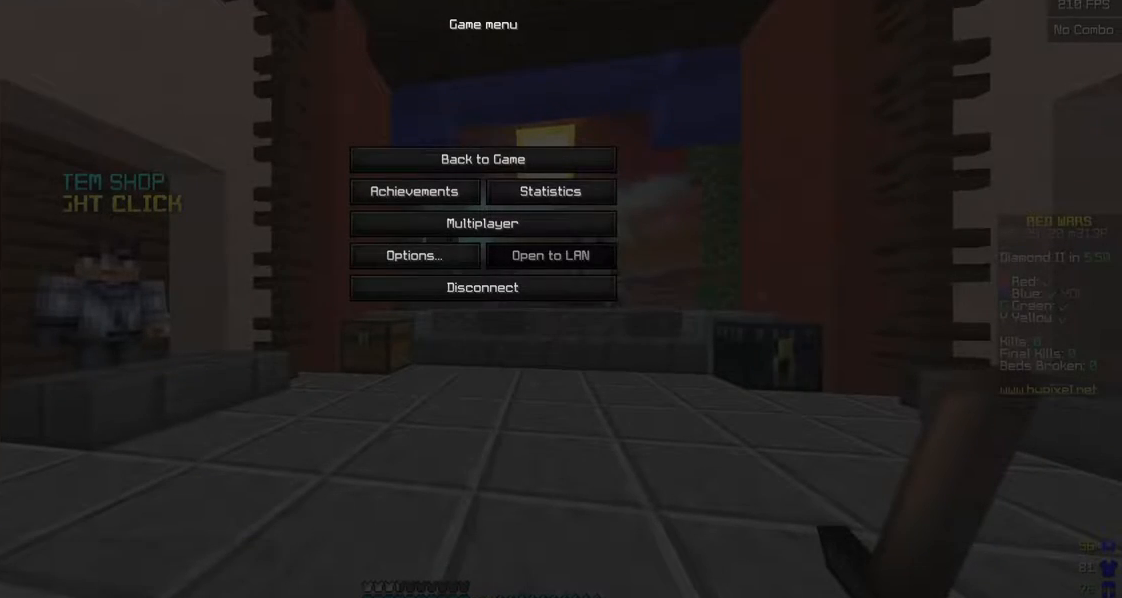
{"keys": [], "mouse": [], "events": []}
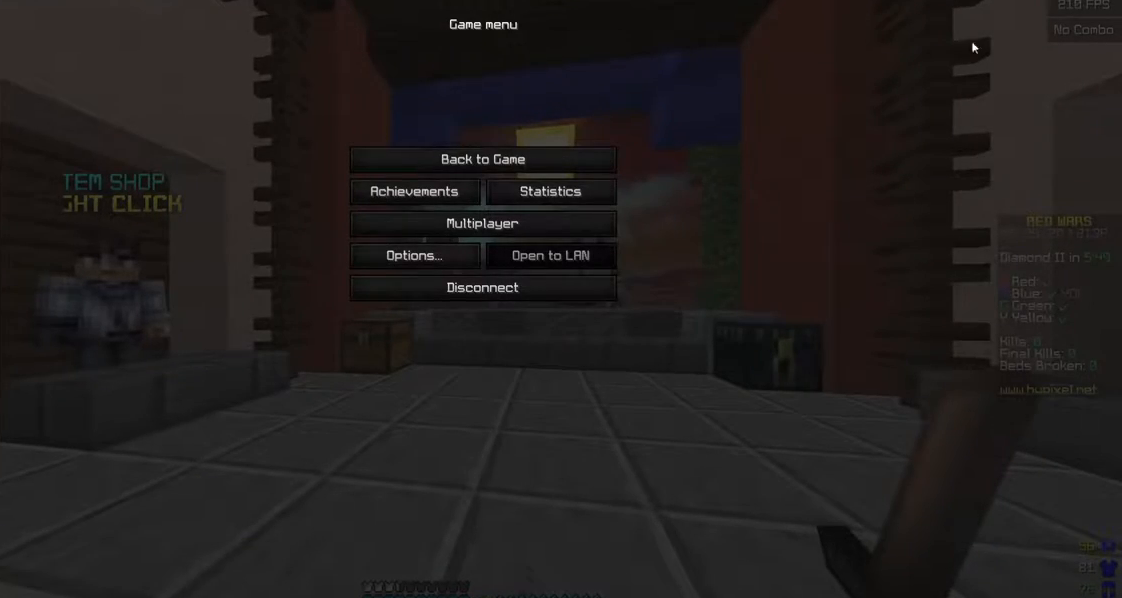
{"keys": [], "mouse": [], "events": []}
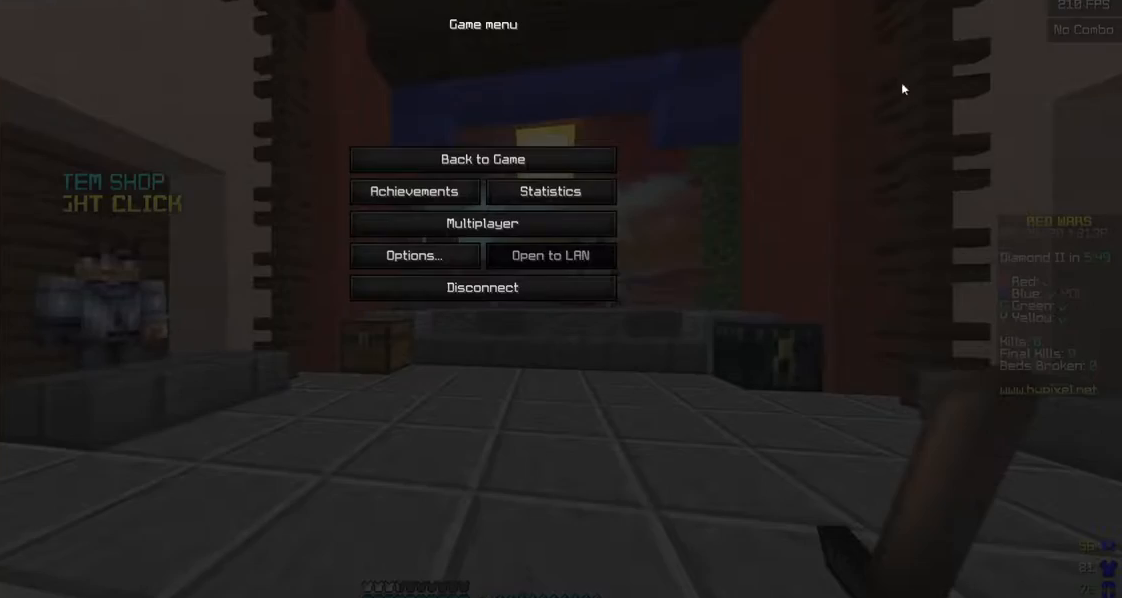
{"keys": [], "mouse": ["left"], "events": [[450, "mouse_left", "down"]]}
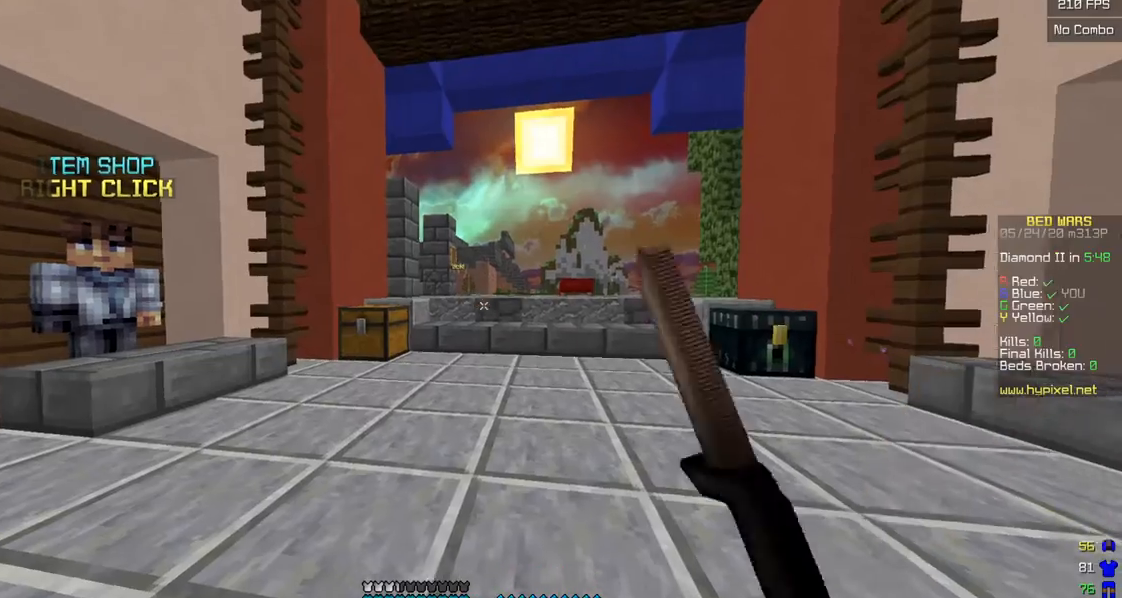
{"keys": ["a", "d"], "mouse": ["left"], "events": [[33, "mouse_left", "up"], [100, "d", "down"], [100, "mouse_left", "down"], [250, "a", "down"], [283, "d", "up"], [350, "d", "down"], [417, "a", "up"], [500, "a", "down"]]}
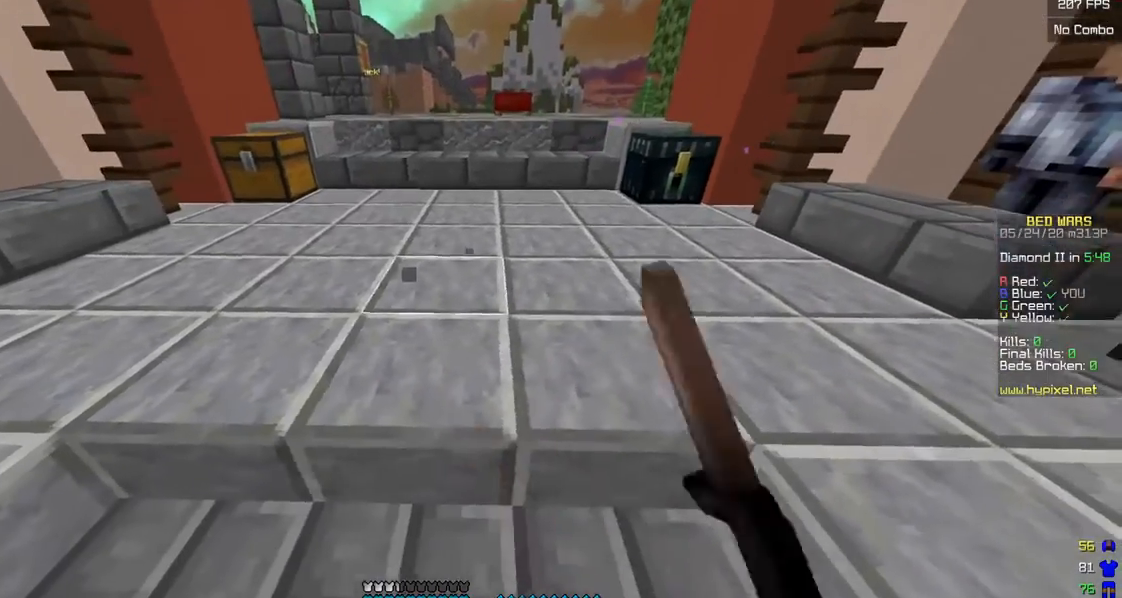
{"keys": [], "mouse": ["right"], "events": [[100, "mouse_right", "down"], [167, "a", "up"], [217, "d", "up"], [217, "mouse_left", "up"]]}
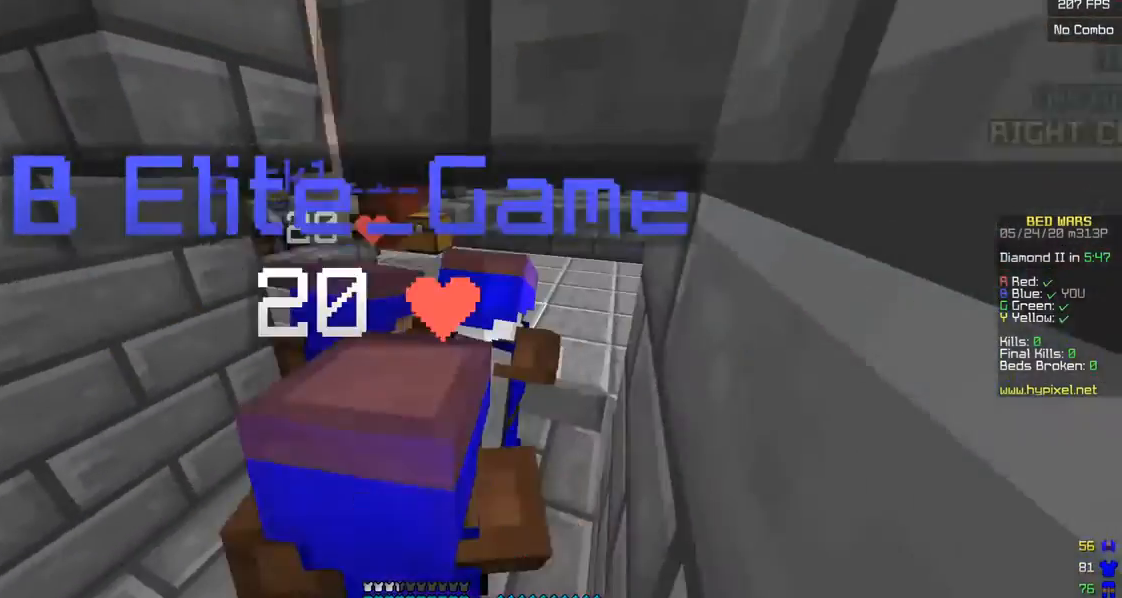
{"keys": ["a"], "mouse": ["right"]}
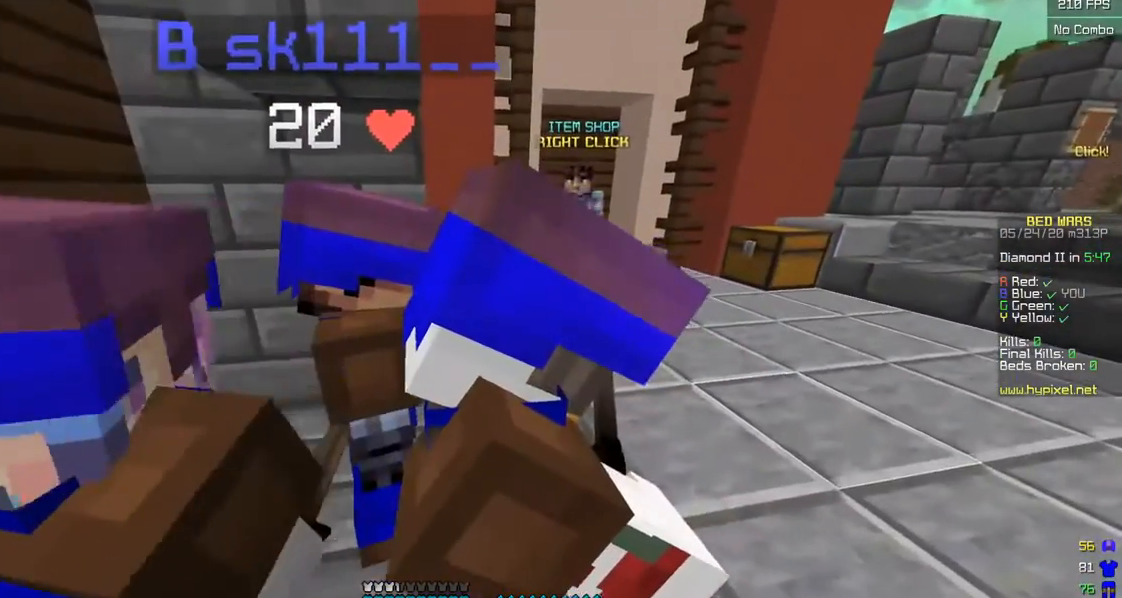
{"keys": ["a"], "mouse": ["right"], "events": [[350, "mouse_left", "down"], [500, "mouse_left", "up"]]}
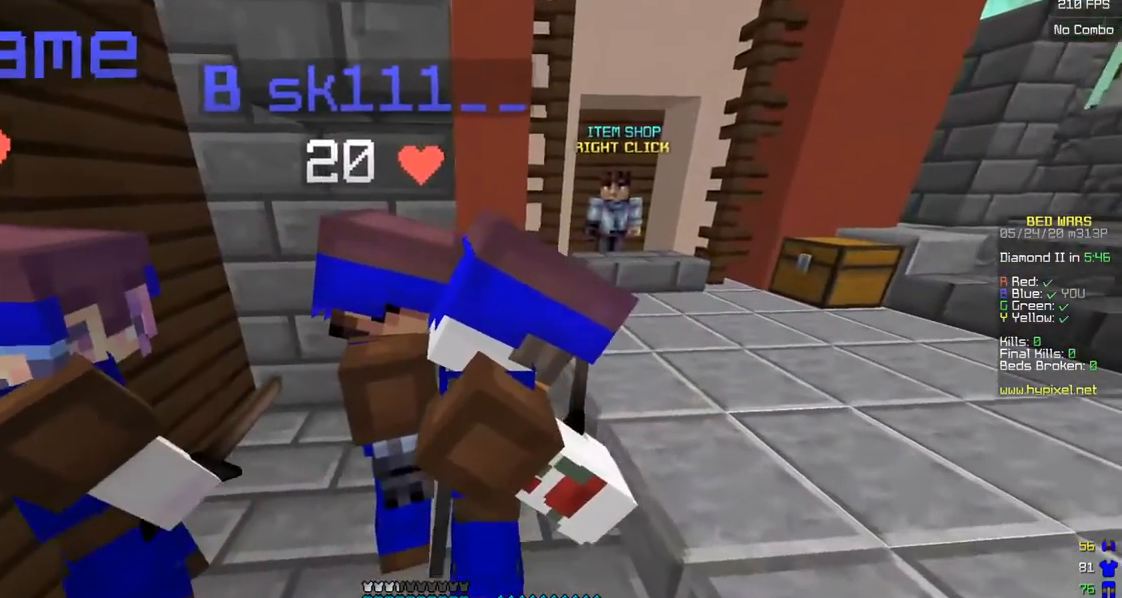
{"keys": [], "mouse": [], "events": [[250, "w", "down"], [317, "a", "up"], [317, "mouse_right", "up"], [317, "w", "up"]]}
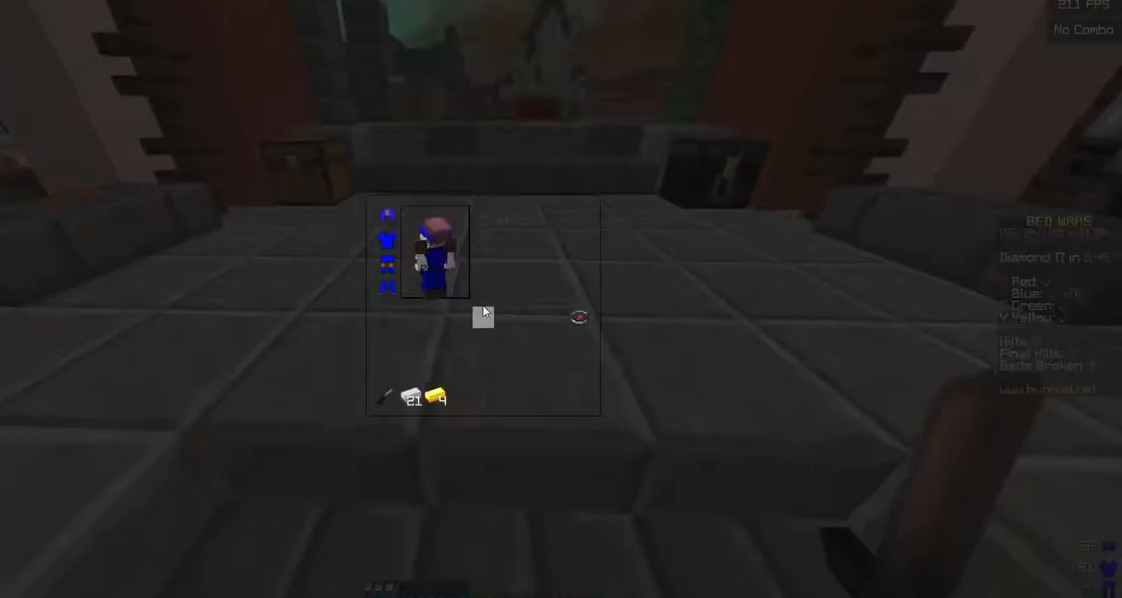
{"keys": [], "mouse": [], "events": []}
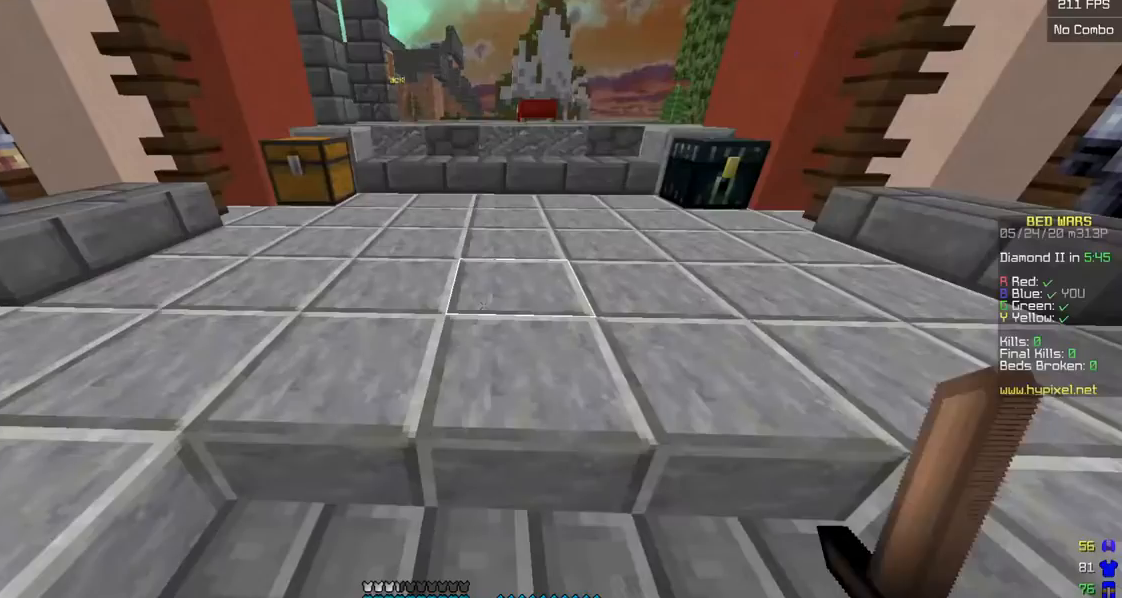
{"keys": [], "mouse": ["right"], "events": [[50, "mouse_right", "down"]]}
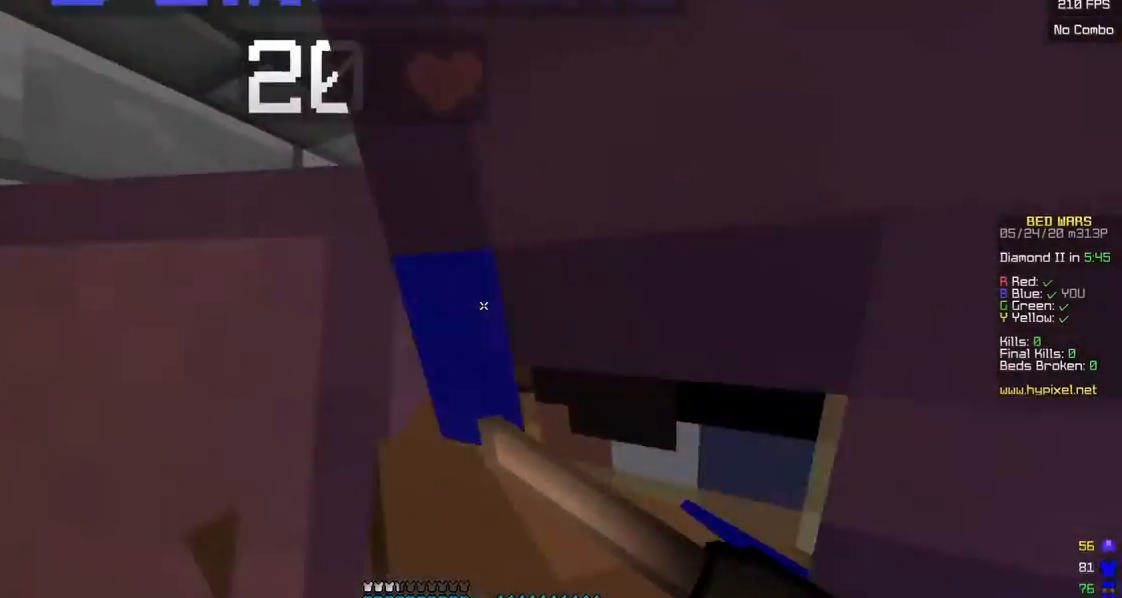
{"keys": [], "mouse": ["right"], "events": [[150, "a", "down"], [150, "s", "down"], [367, "s", "up"], [483, "a", "up"]]}
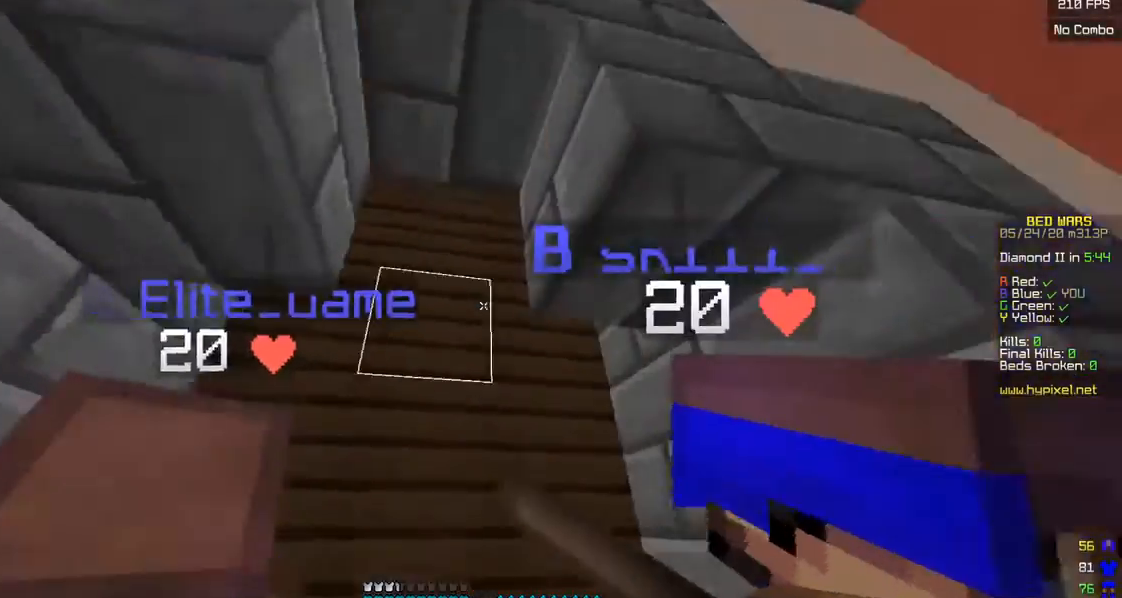
{"keys": [], "mouse": ["right"], "events": []}
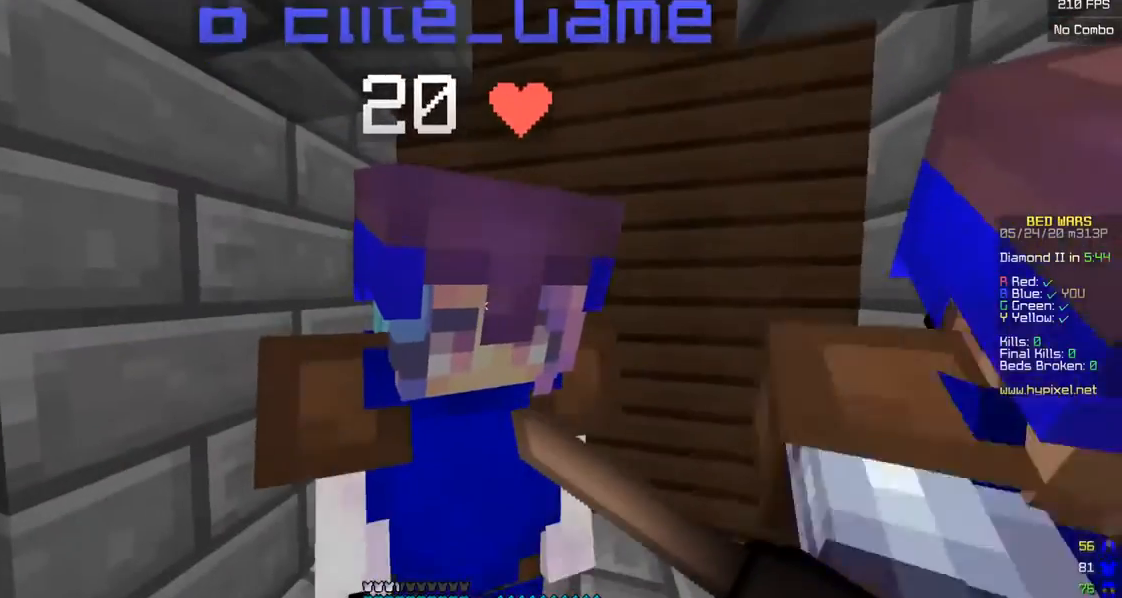
{"keys": [], "mouse": ["right"], "events": []}
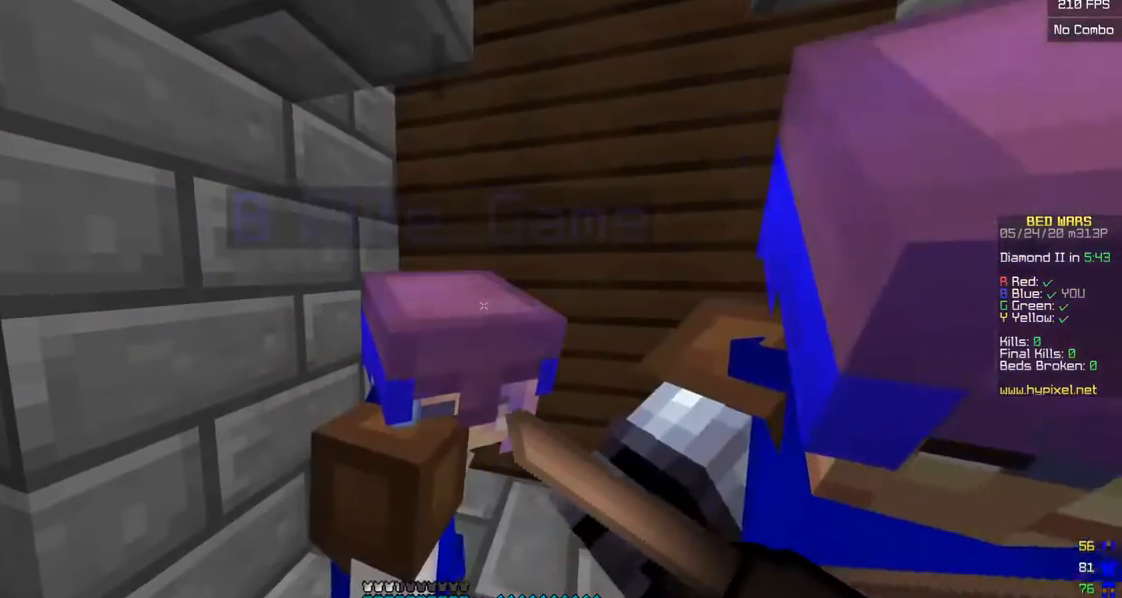
{"keys": [], "mouse": ["right"], "events": []}
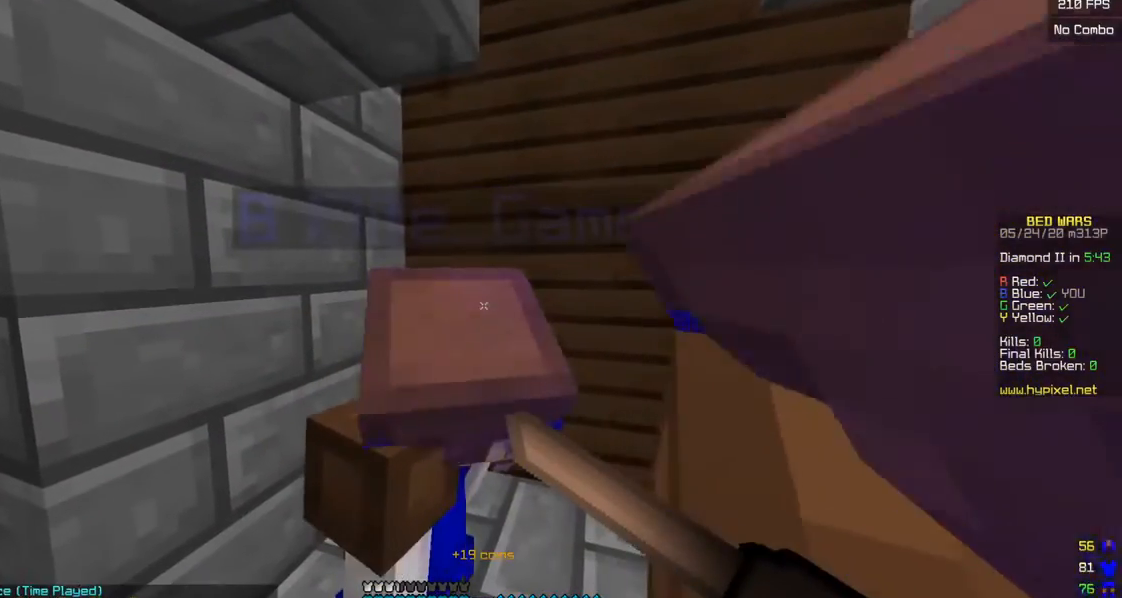
{"keys": [], "mouse": ["right"], "events": []}
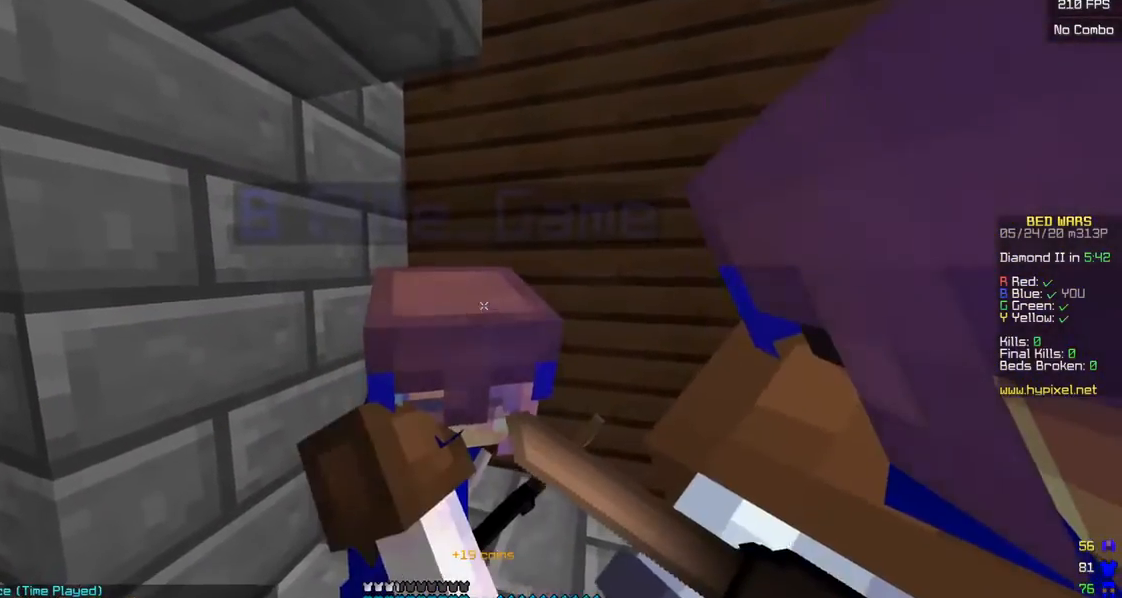
{"keys": [], "mouse": ["right"], "events": []}
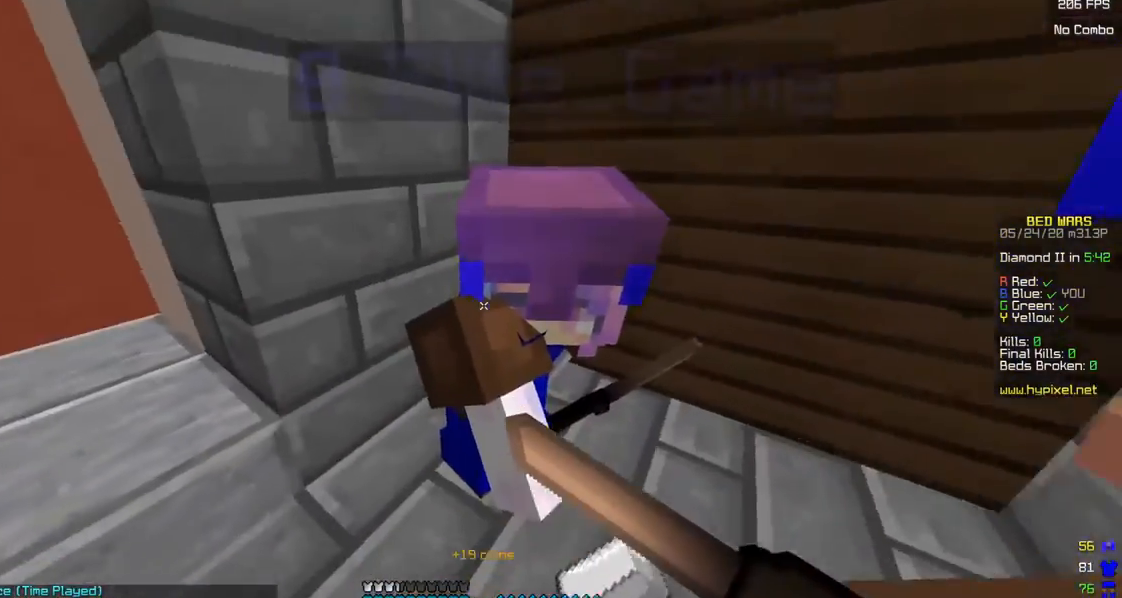
{"keys": [], "mouse": ["right"], "events": []}
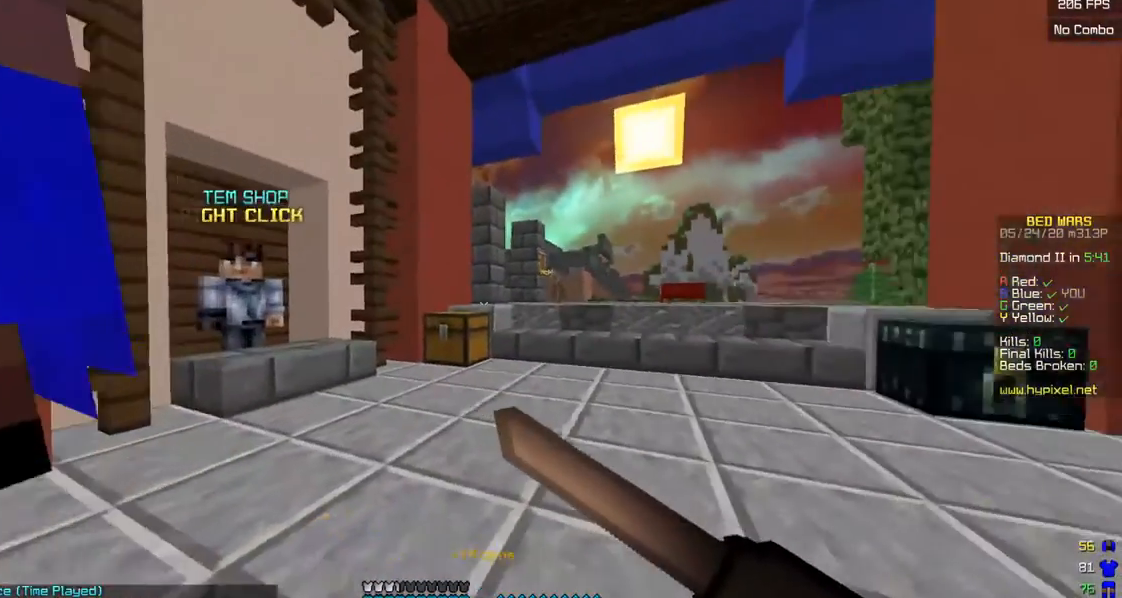
{"keys": [], "mouse": ["right"], "events": []}
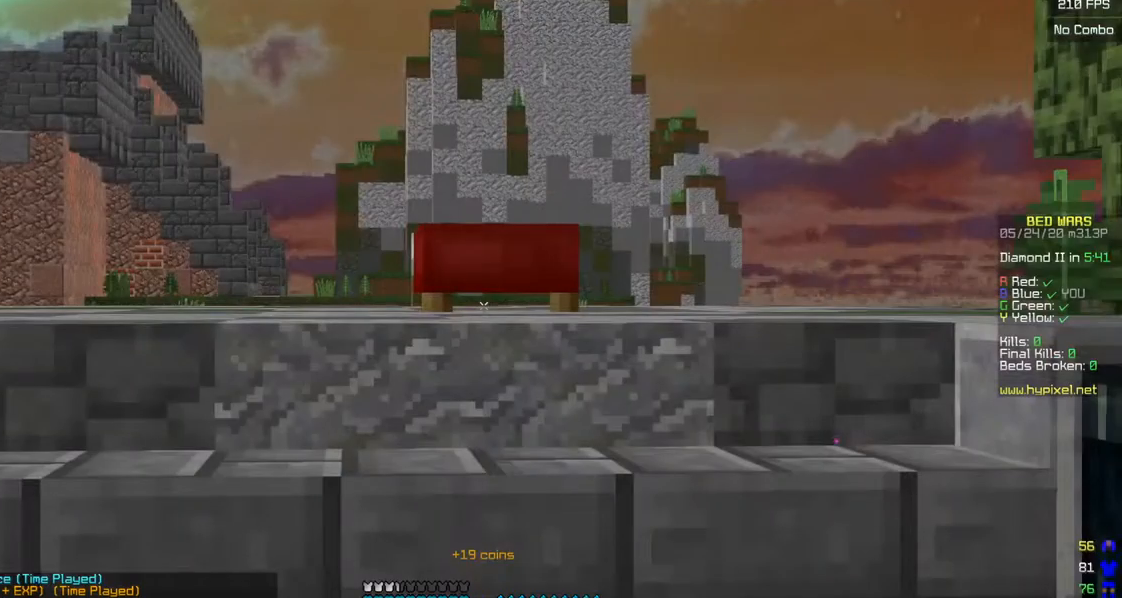
{"keys": [], "mouse": ["right"], "events": [[250, "mouse_left", "down"], [317, "mouse_left", "up"]]}
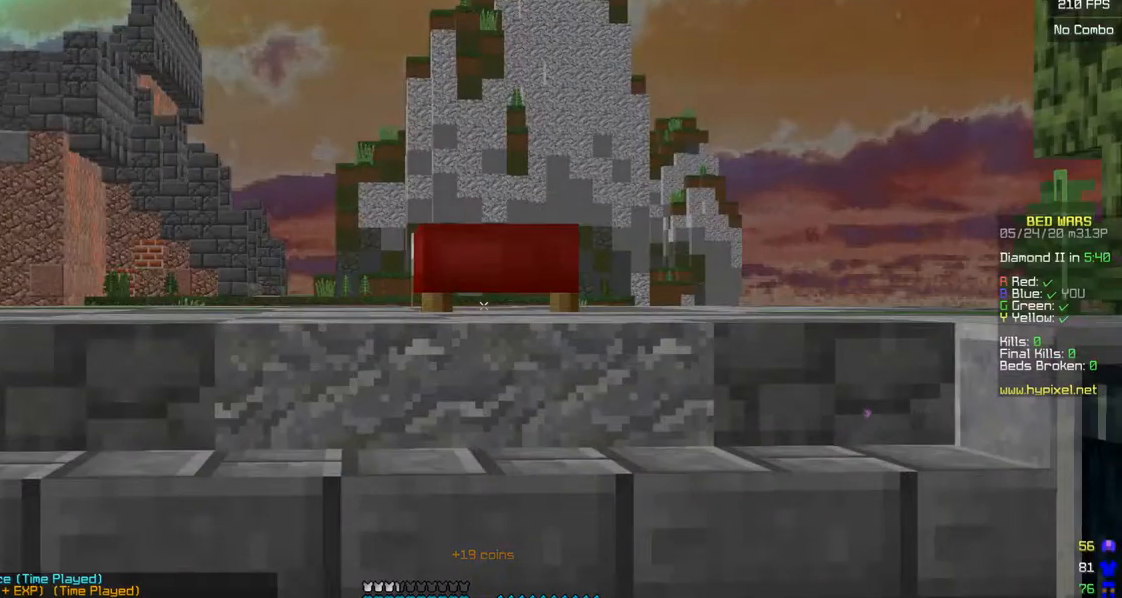
{"keys": ["w"], "mouse": [], "events": [[500, "mouse_right", "up"], [500, "w", "down"]]}
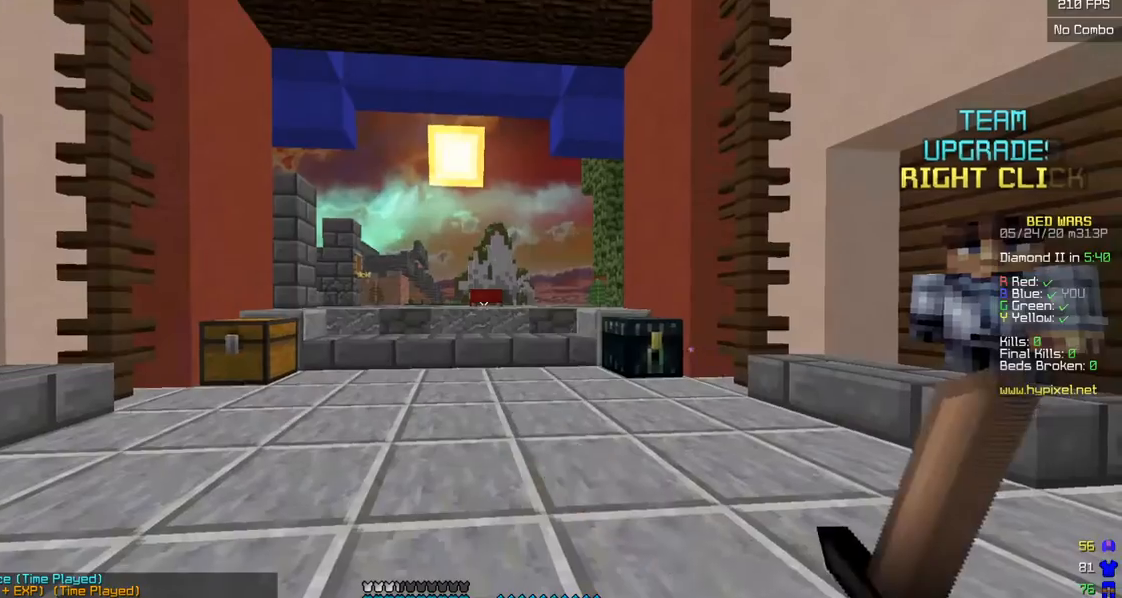
{"keys": ["w"], "mouse": [], "events": []}
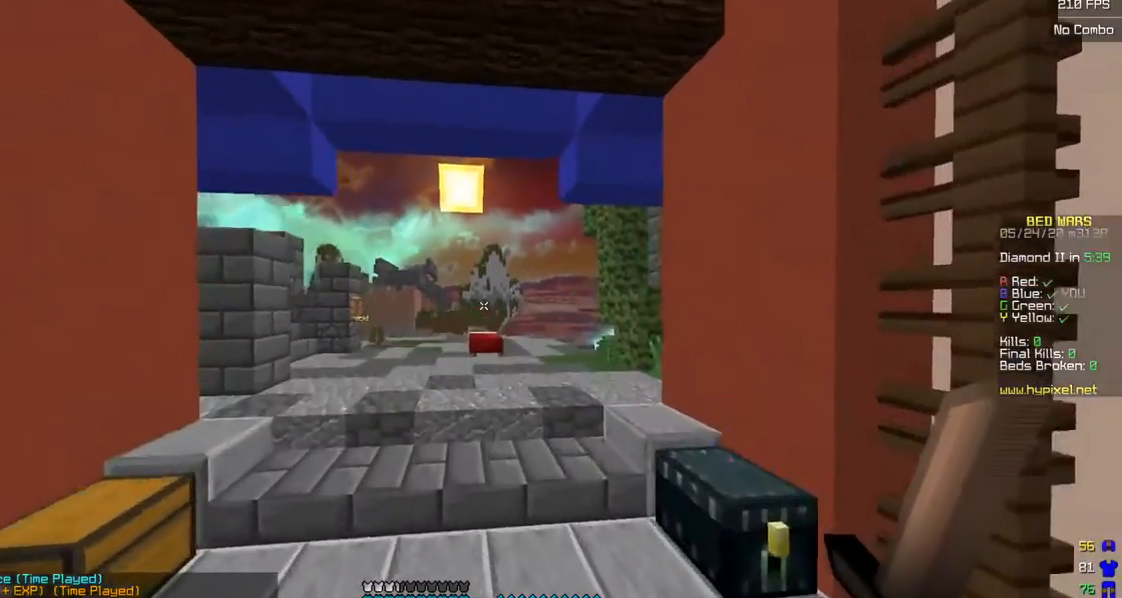
{"keys": ["w"], "mouse": [], "events": []}
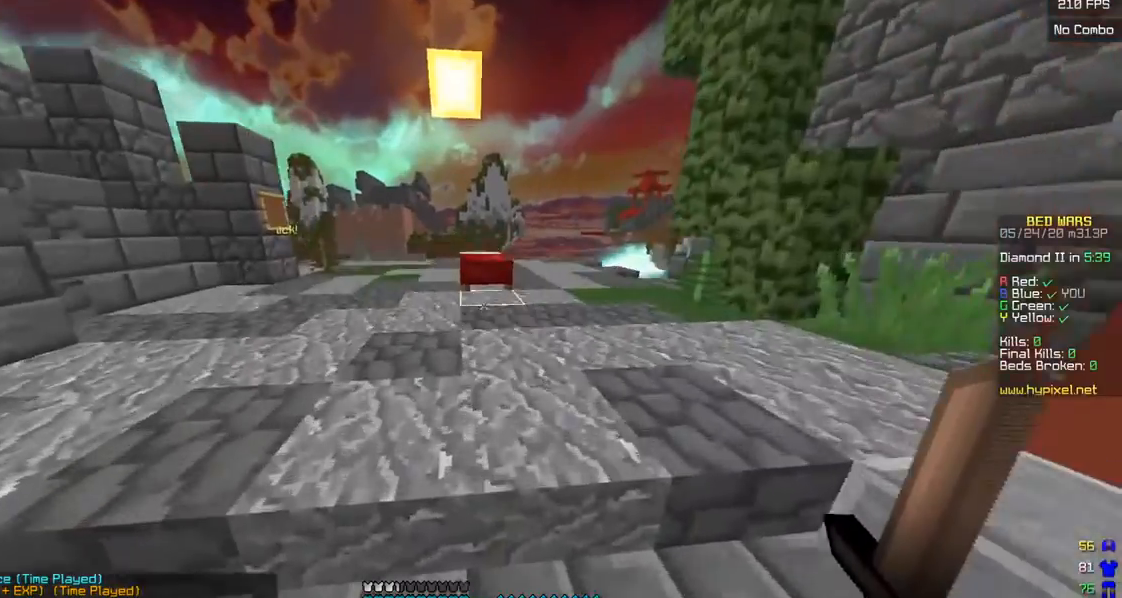
{"keys": ["w"], "mouse": ["left"], "events": [[100, "mouse_left", "down"]]}
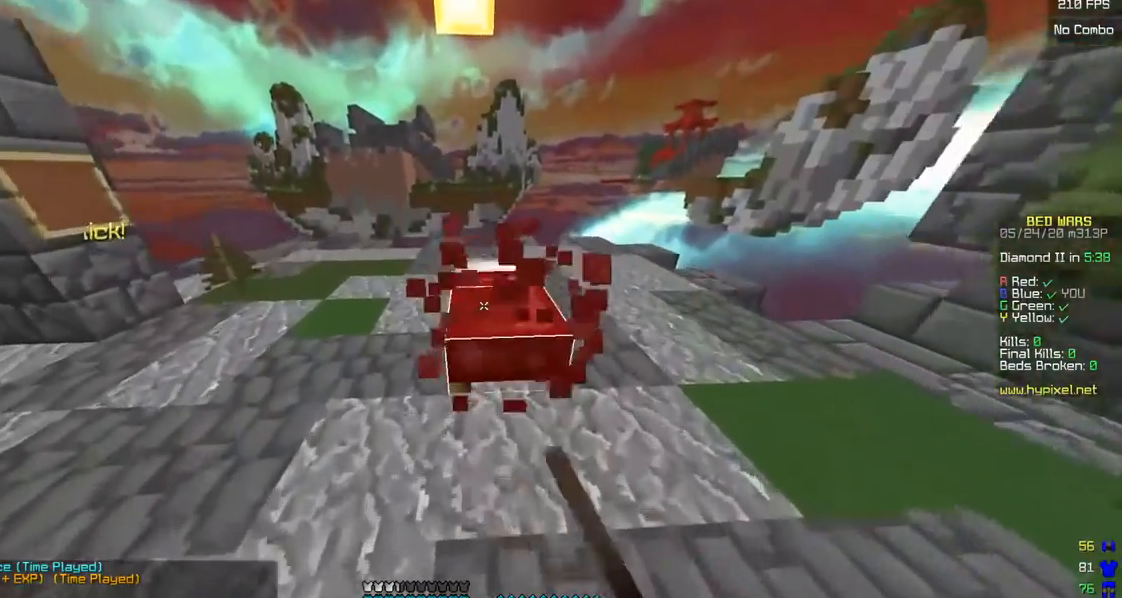
{"keys": [], "mouse": ["left"], "events": [[83, "w", "up"]]}
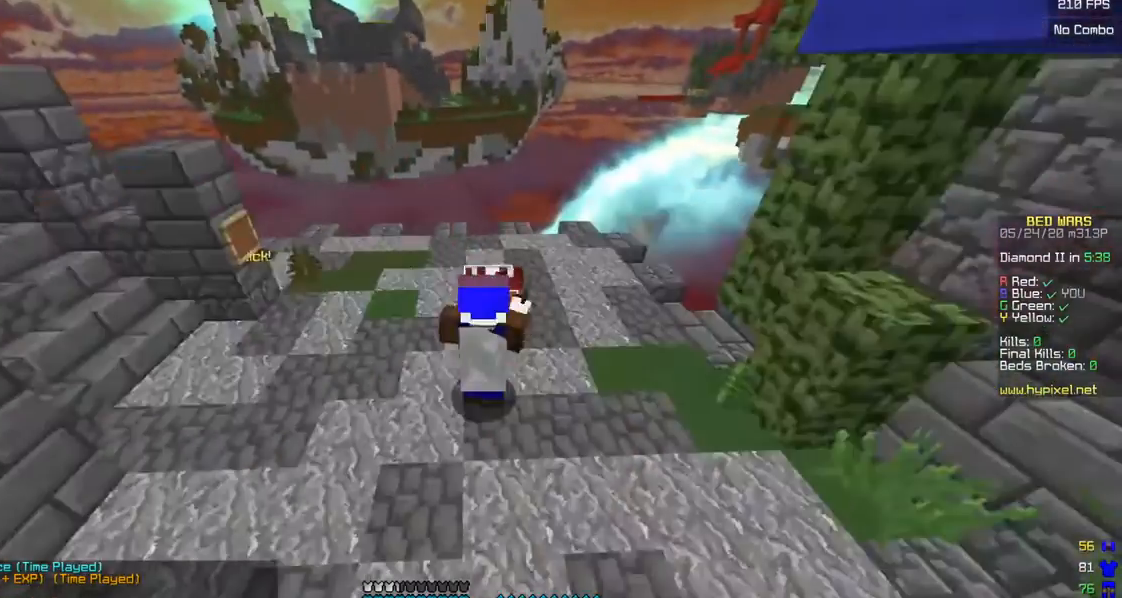
{"keys": [], "mouse": ["left"], "events": []}